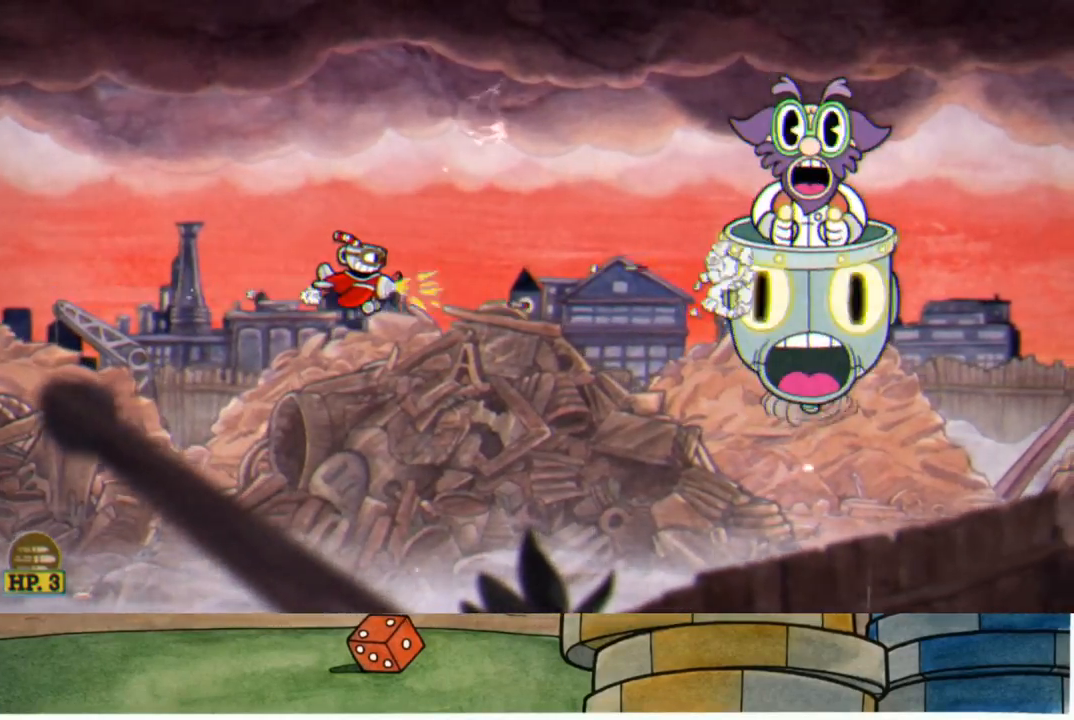
Gameplay with a controller (Xbox layout); each line is a JSON object with the inputs held at the frame after it. "events" lists button and stick changes between this image and that frame as [ms after this image, input, new state], when the widget could be followed in between.
{"buttons": ["R1"], "left_stick": "right", "right_stick": "center", "events": []}
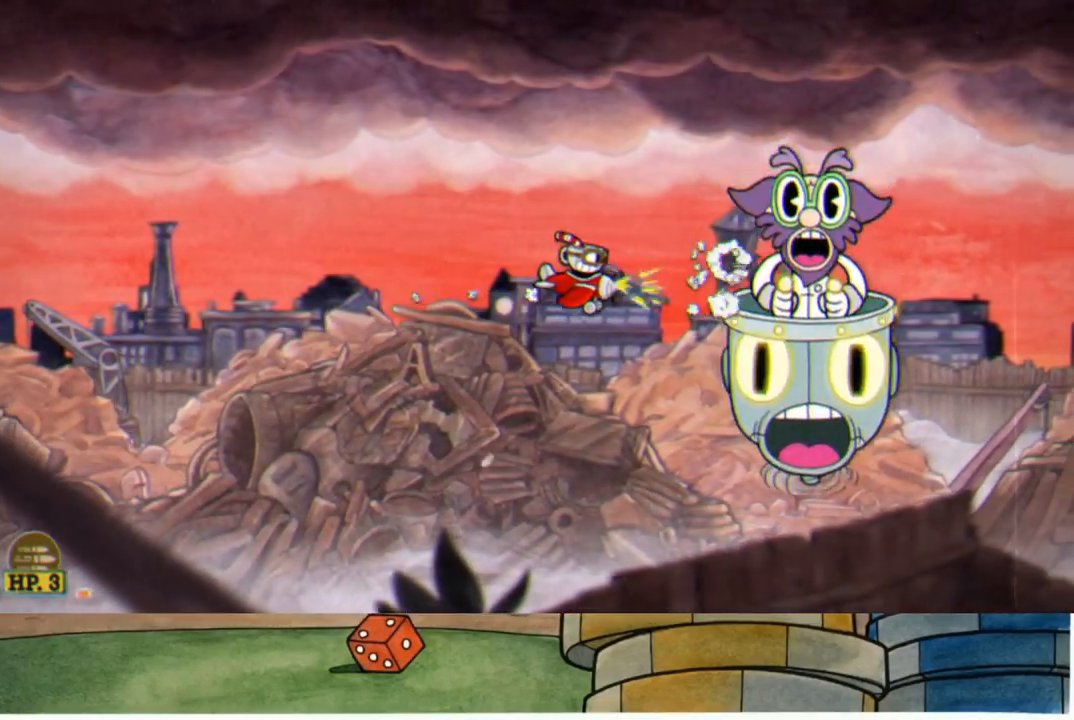
{"buttons": ["R1"], "left_stick": "center", "right_stick": "center", "events": [[33, "left_stick", "center"], [133, "L1", "down"], [217, "L1", "up"], [267, "L1", "down"], [367, "L1", "up"]]}
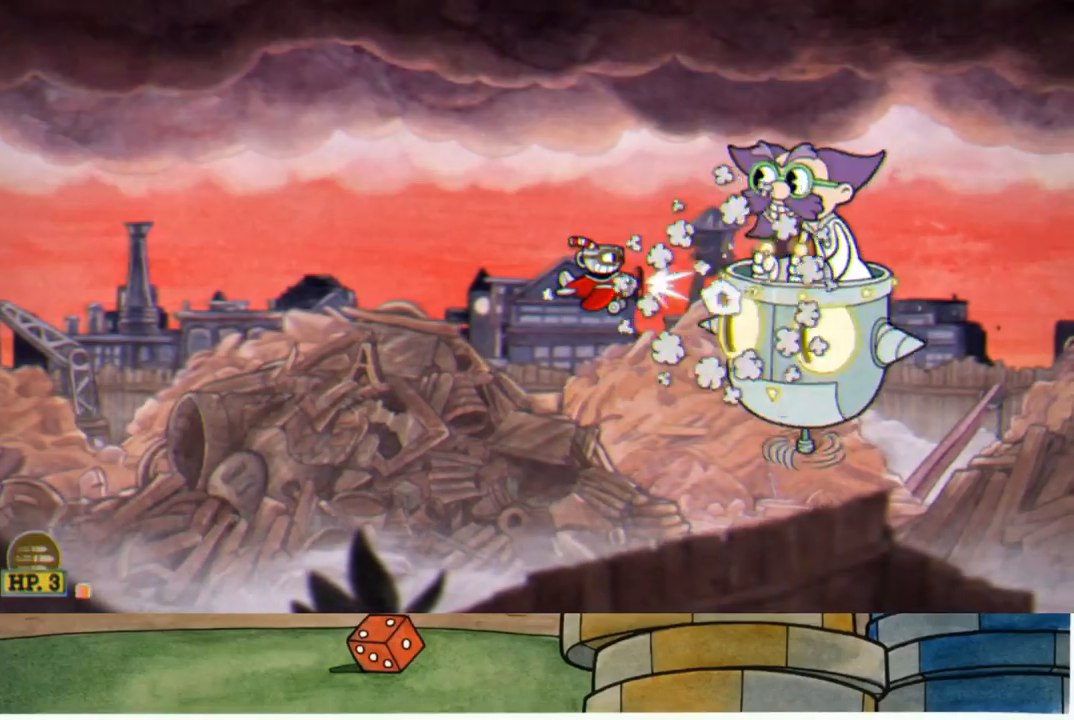
{"buttons": ["R1"], "left_stick": "center", "right_stick": "center", "events": []}
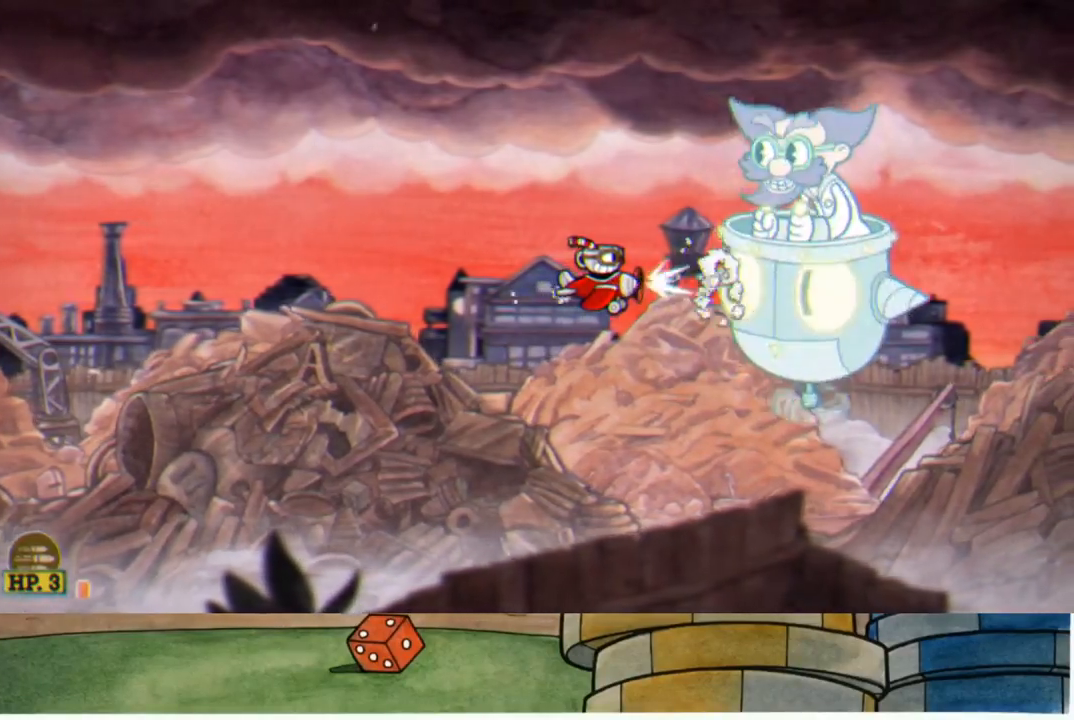
{"buttons": ["R1"], "left_stick": "left", "right_stick": "center", "events": [[433, "left_stick", "left"]]}
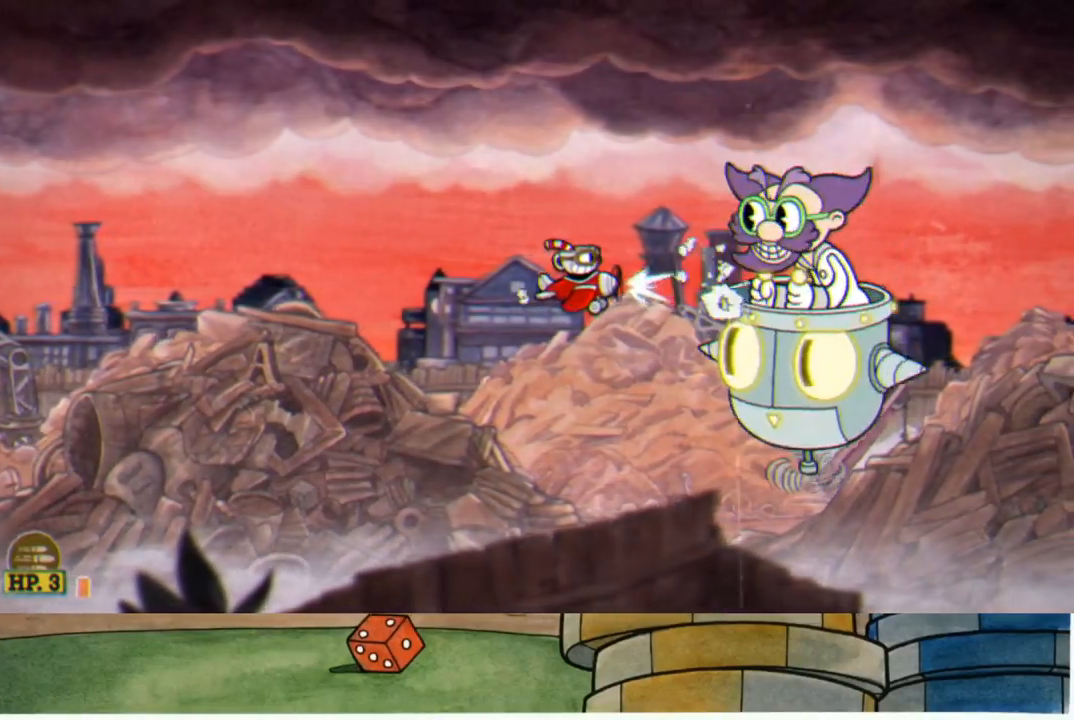
{"buttons": ["R1"], "left_stick": "left", "right_stick": "center", "events": [[150, "left_stick", "center"], [333, "left_stick", "right"], [467, "left_stick", "left"]]}
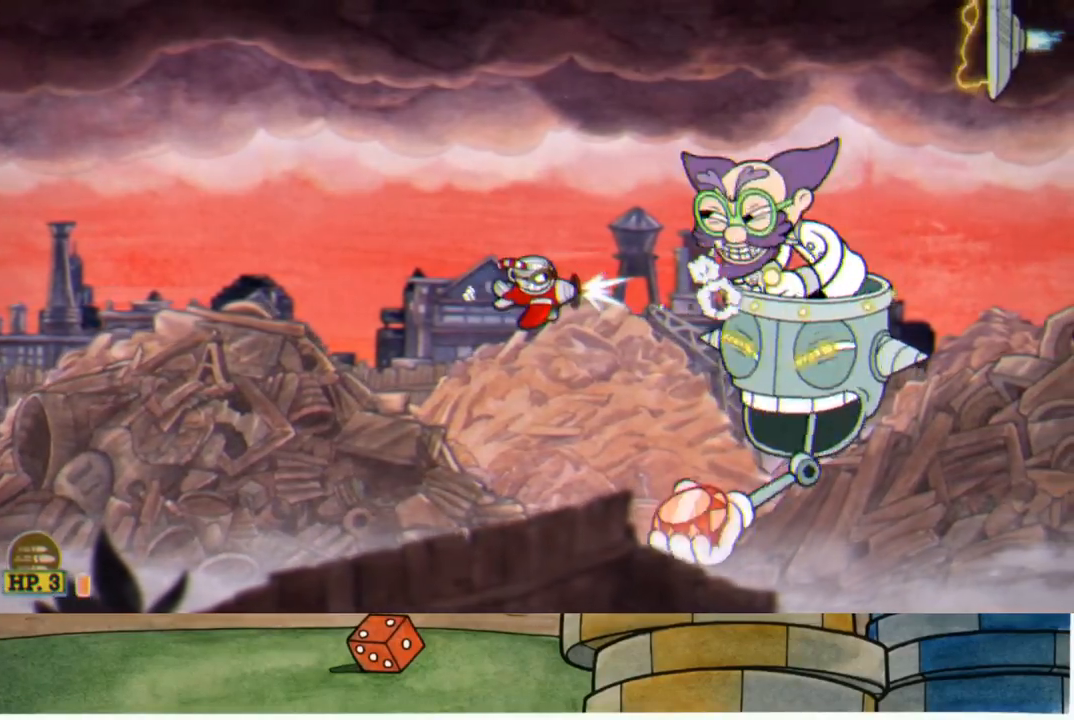
{"buttons": ["R1"], "left_stick": "left", "right_stick": "center", "events": [[217, "left_stick", "center"], [367, "left_stick", "left"]]}
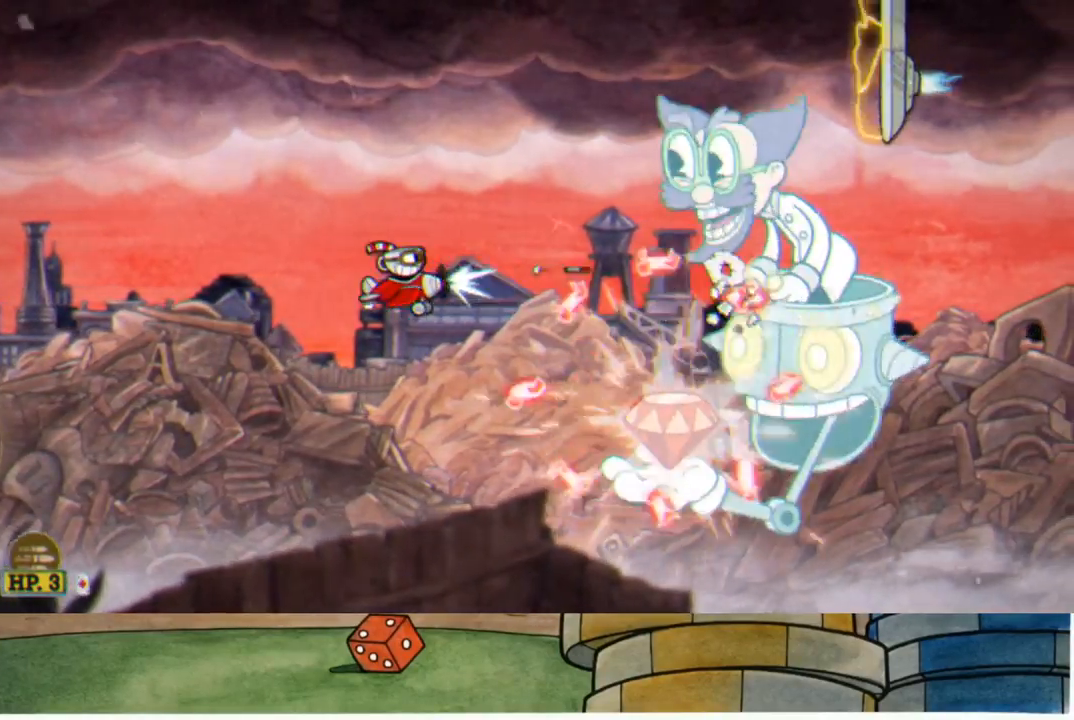
{"buttons": ["R1"], "left_stick": "down-left", "right_stick": "center", "events": [[33, "left_stick", "up"], [117, "left_stick", "right"], [217, "left_stick", "down-left"], [350, "left_stick", "center"], [500, "left_stick", "down-left"]]}
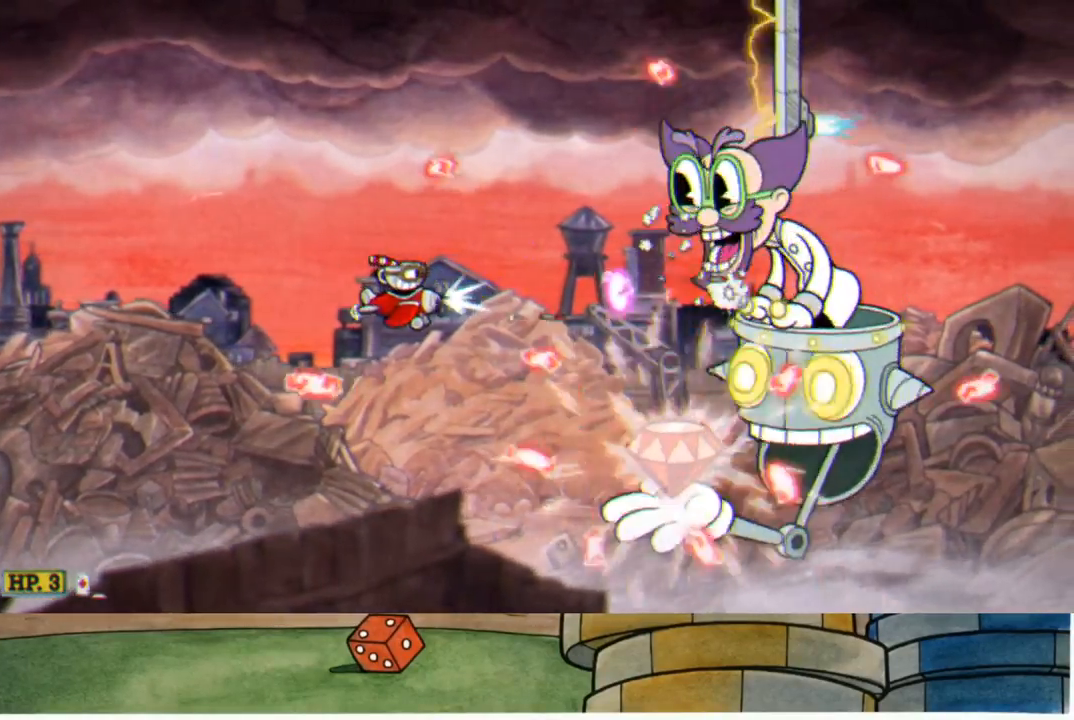
{"buttons": ["R1"], "left_stick": "up-right", "right_stick": "center", "events": [[200, "left_stick", "center"], [383, "left_stick", "right"], [450, "left_stick", "up-right"]]}
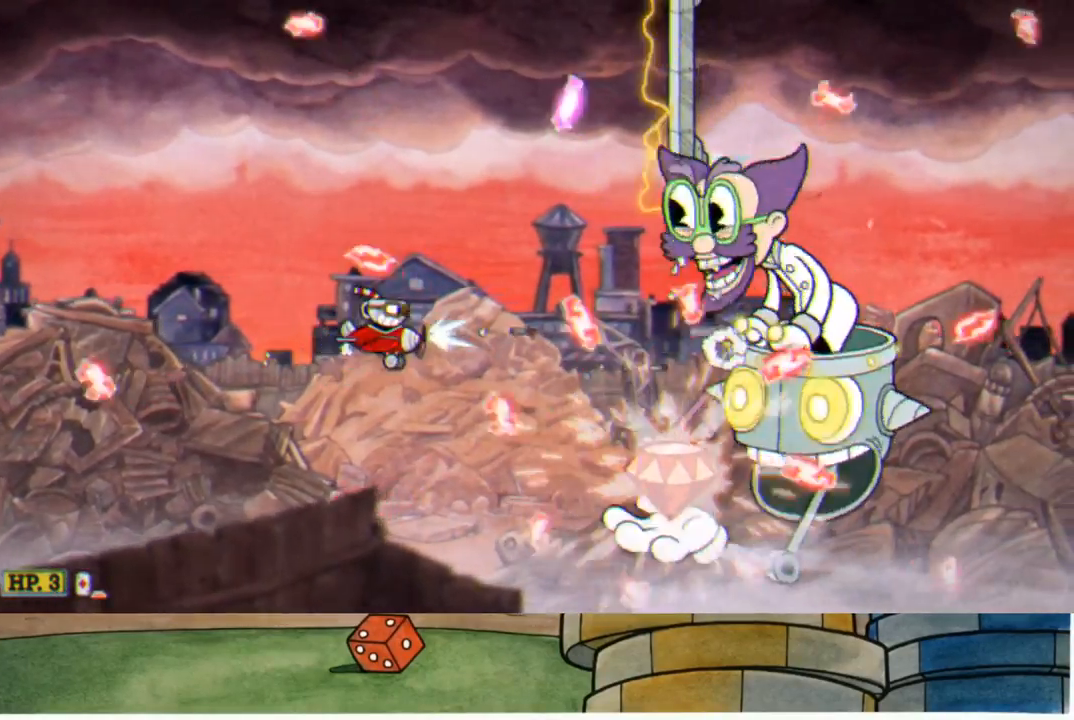
{"buttons": ["R1"], "left_stick": "down-left", "right_stick": "center", "events": [[133, "left_stick", "down-right"], [183, "left_stick", "down"], [283, "left_stick", "center"], [400, "left_stick", "down-left"]]}
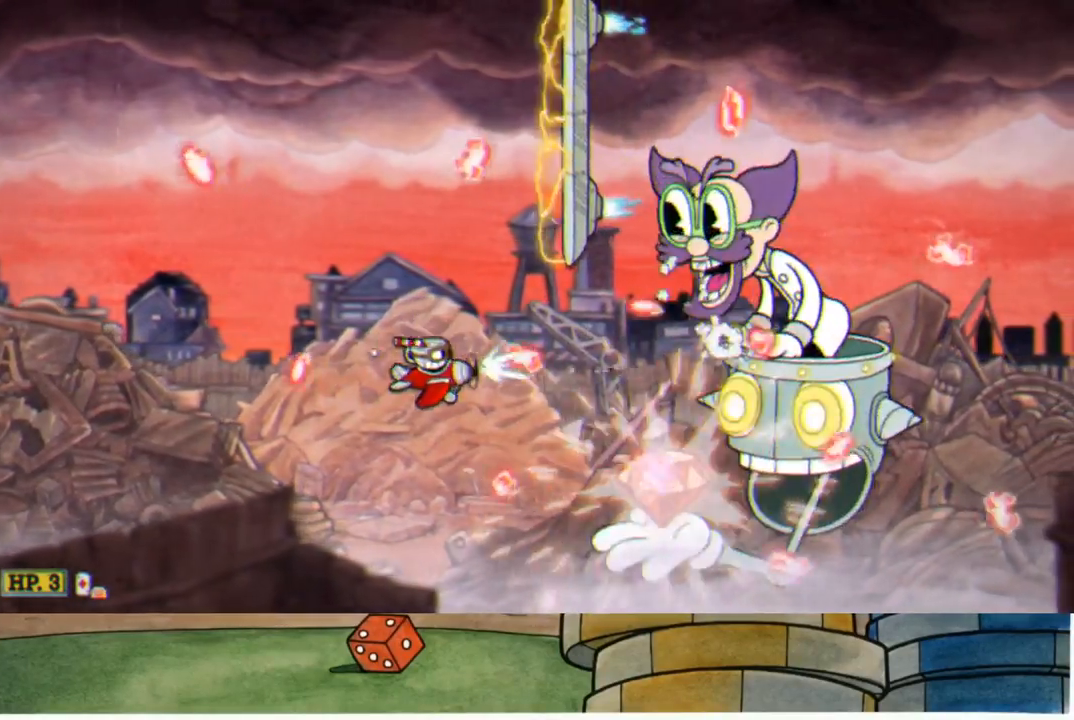
{"buttons": ["R1"], "left_stick": "down", "right_stick": "center", "events": [[67, "left_stick", "center"], [183, "left_stick", "down-left"], [317, "left_stick", "center"], [417, "left_stick", "down"]]}
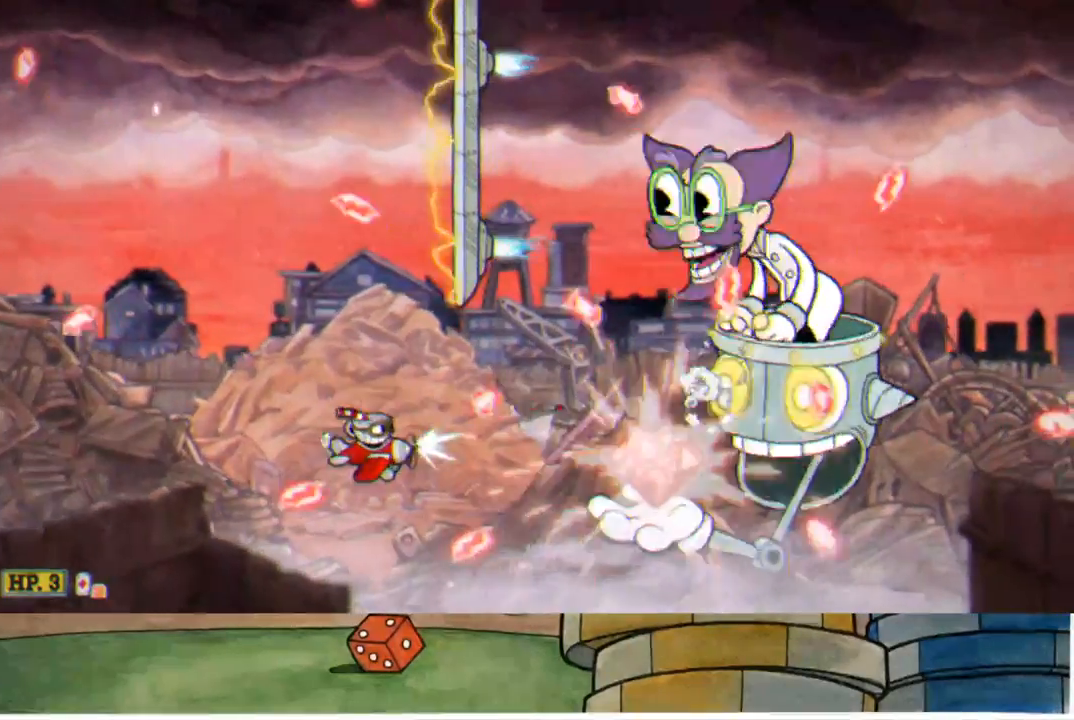
{"buttons": ["R1", "DPAD_LEFT"], "left_stick": "right", "right_stick": "center", "events": [[33, "left_stick", "center"], [83, "DPAD_LEFT", "down"], [167, "left_stick", "down"], [300, "left_stick", "center"], [467, "left_stick", "right"]]}
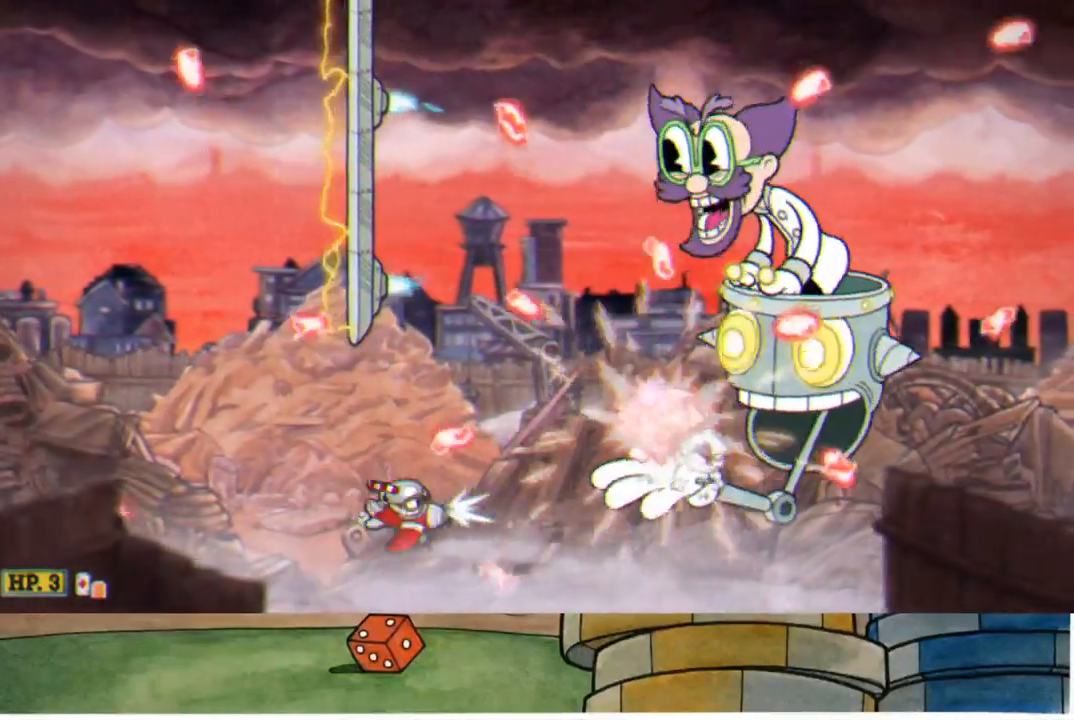
{"buttons": ["R1"], "left_stick": "center", "right_stick": "center", "events": [[50, "B", "down"], [167, "left_stick", "up-left"], [367, "DPAD_LEFT", "up"], [467, "left_stick", "center"], [500, "B", "up"]]}
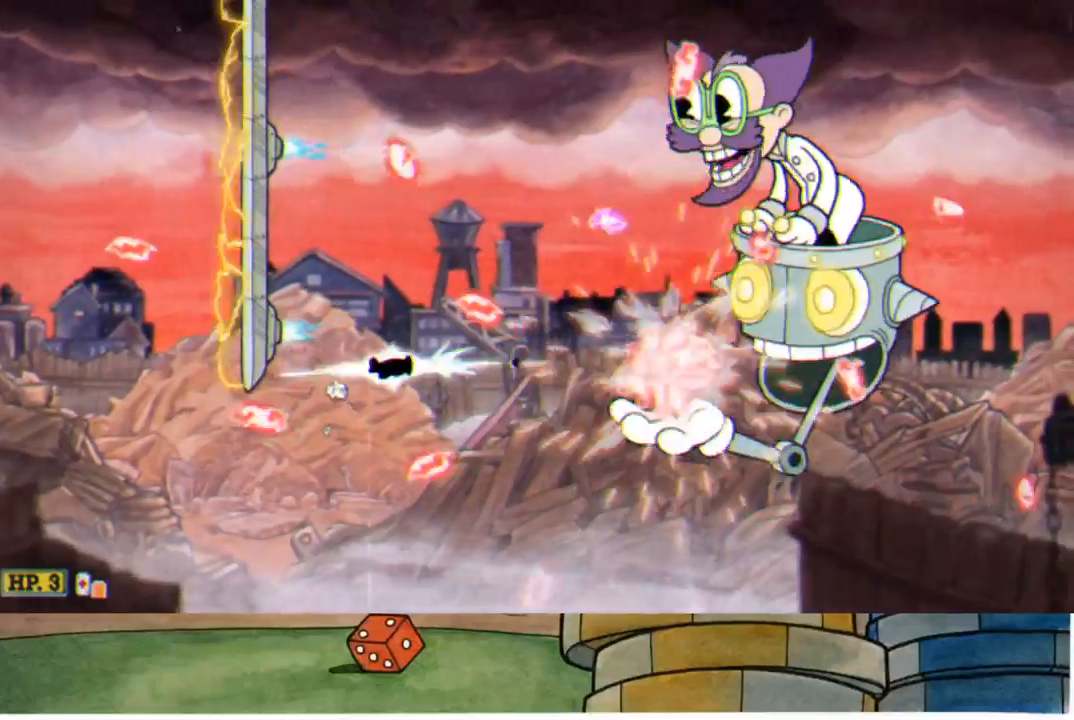
{"buttons": ["R1"], "left_stick": "up-left", "right_stick": "center", "events": [[33, "left_stick", "right"], [233, "left_stick", "up"], [317, "left_stick", "up-left"]]}
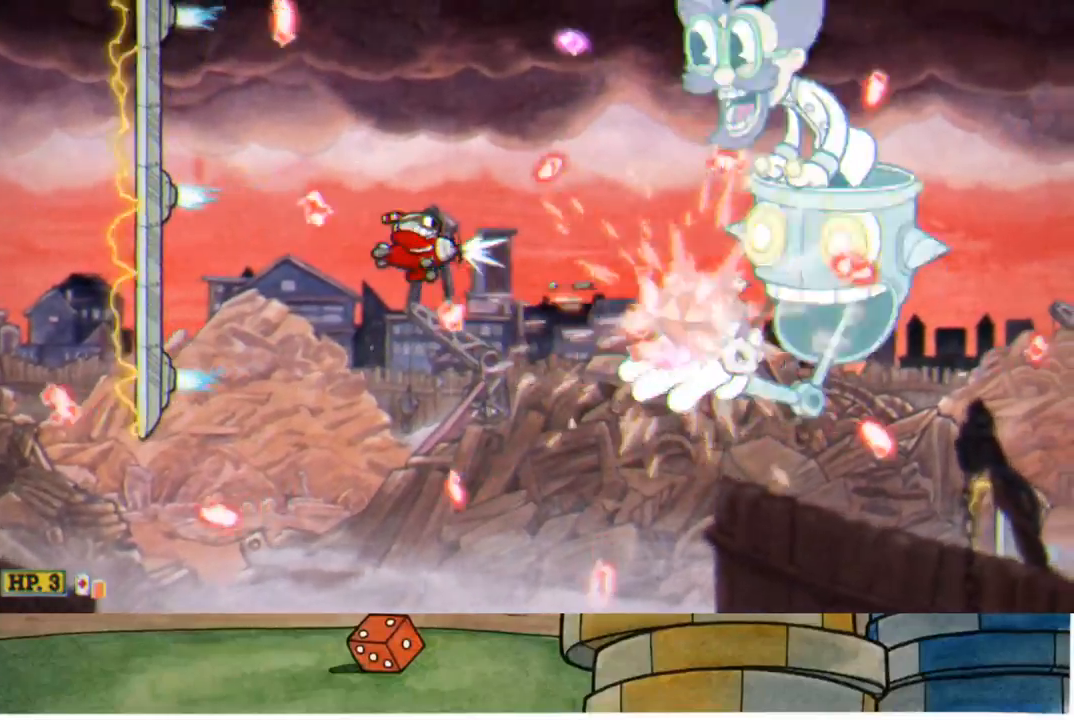
{"buttons": ["R1"], "left_stick": "down", "right_stick": "center", "events": [[50, "left_stick", "center"], [183, "left_stick", "up-left"], [333, "left_stick", "center"], [400, "left_stick", "down"]]}
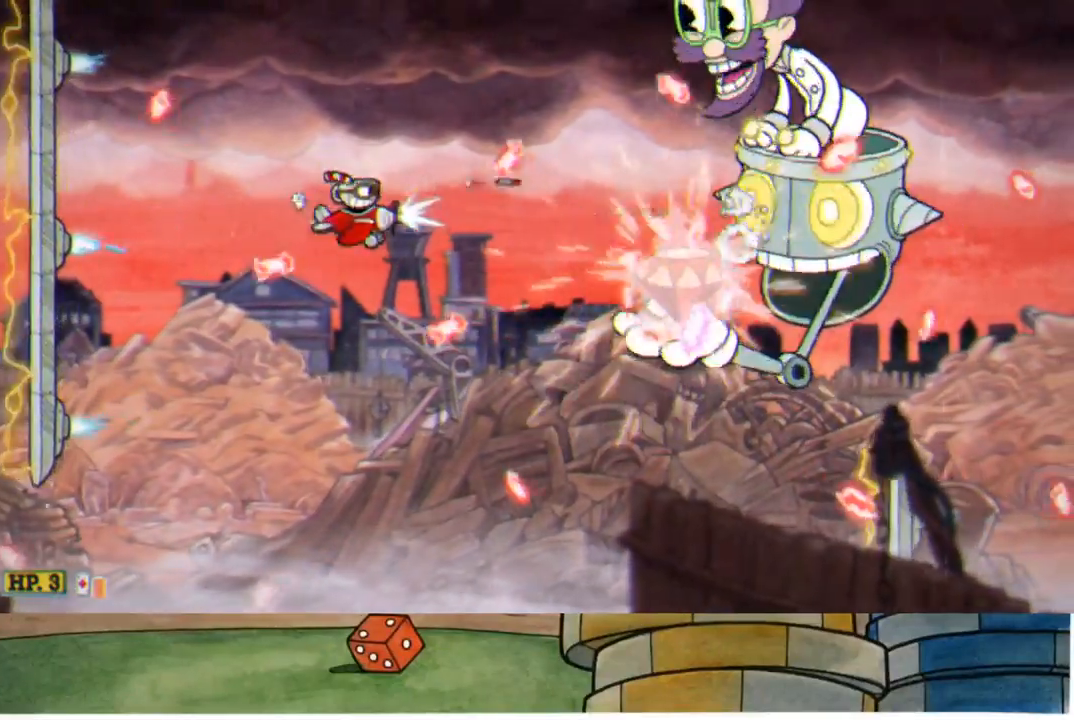
{"buttons": ["R1"], "left_stick": "right", "right_stick": "center", "events": [[50, "left_stick", "center"], [167, "left_stick", "up-right"], [317, "left_stick", "down"], [483, "left_stick", "right"]]}
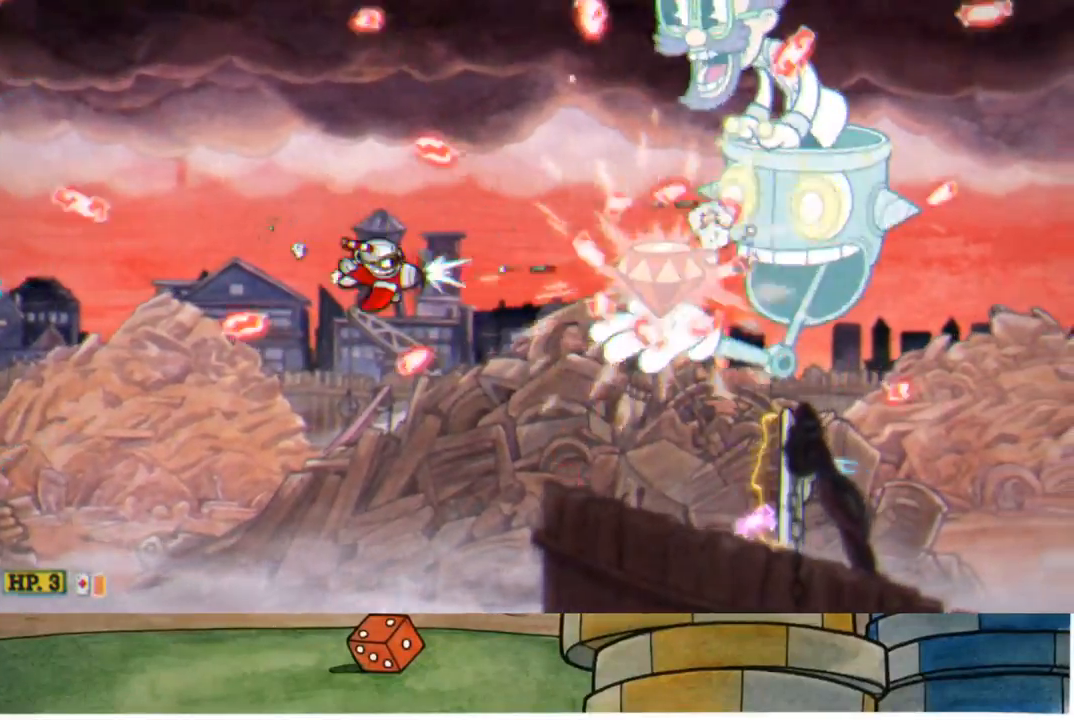
{"buttons": ["R1"], "left_stick": "right", "right_stick": "center", "events": [[117, "left_stick", "up"], [217, "left_stick", "up-left"], [333, "L1", "down"], [367, "left_stick", "up"], [433, "L1", "up"], [500, "left_stick", "right"]]}
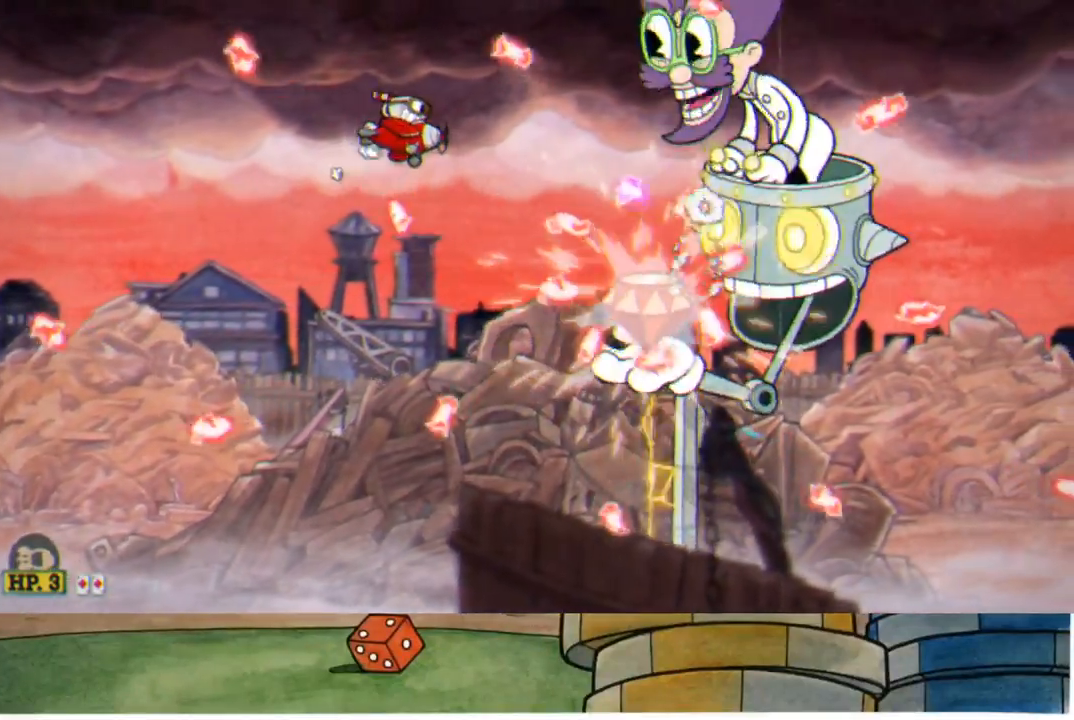
{"buttons": ["R1"], "left_stick": "left", "right_stick": "center", "events": [[117, "left_stick", "down"], [233, "left_stick", "left"]]}
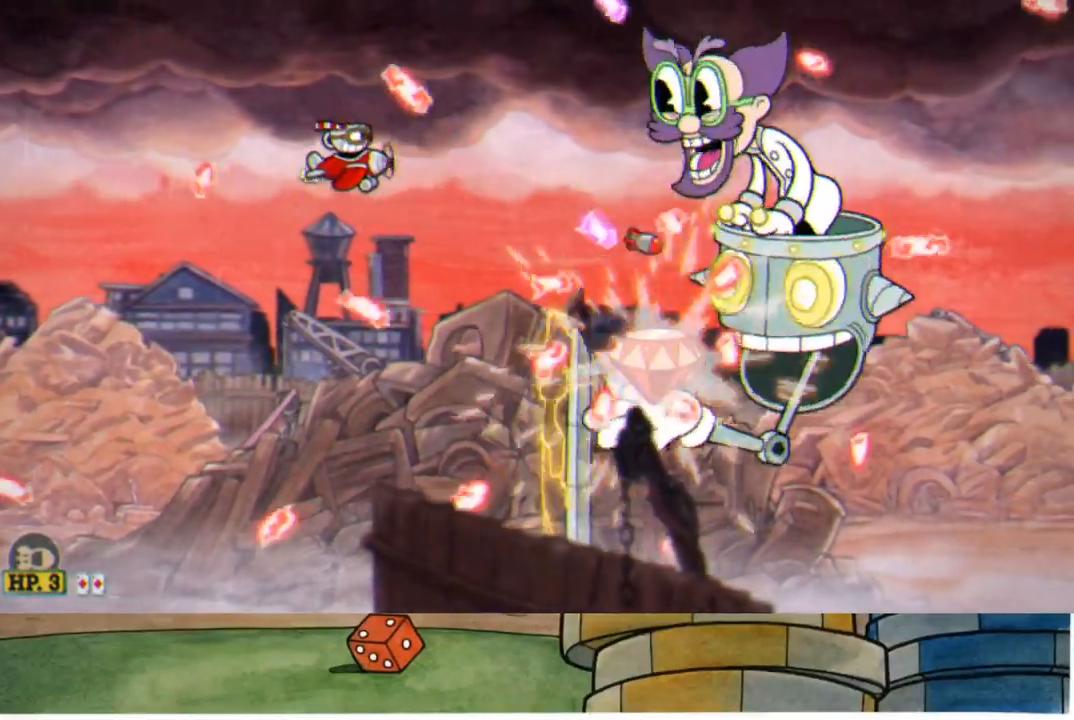
{"buttons": ["A", "R1"], "left_stick": "up-right", "right_stick": "center", "events": [[33, "left_stick", "right"], [183, "left_stick", "up"], [250, "left_stick", "up-right"], [383, "A", "down"]]}
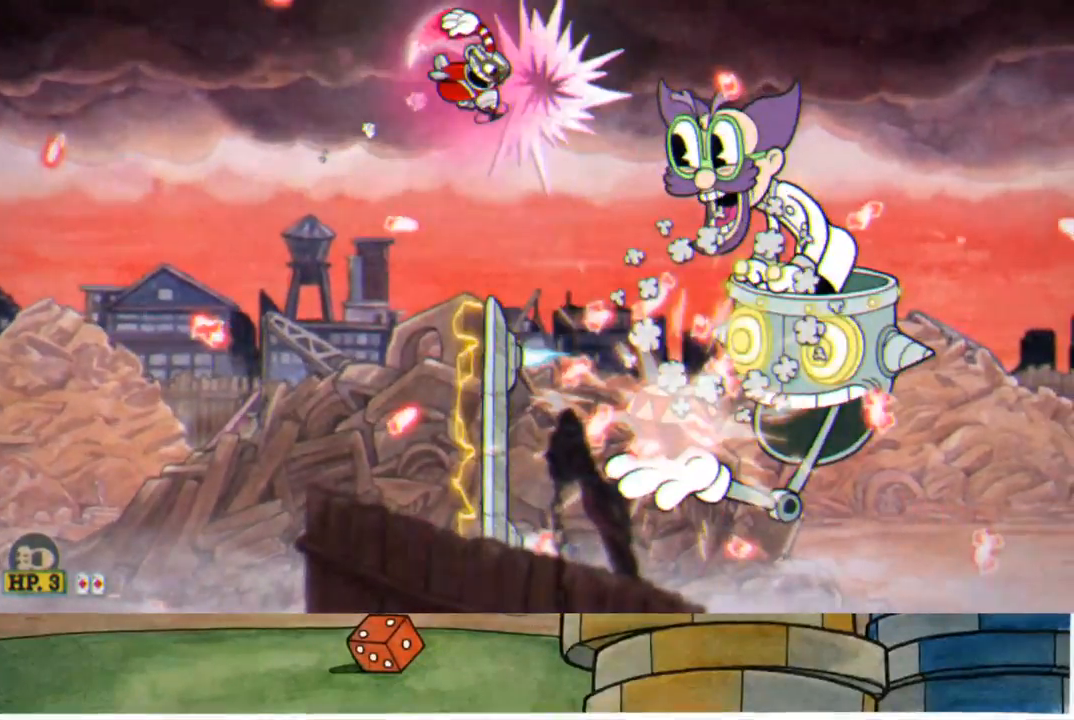
{"buttons": ["R1"], "left_stick": "left", "right_stick": "center", "events": [[33, "A", "up"], [133, "left_stick", "left"]]}
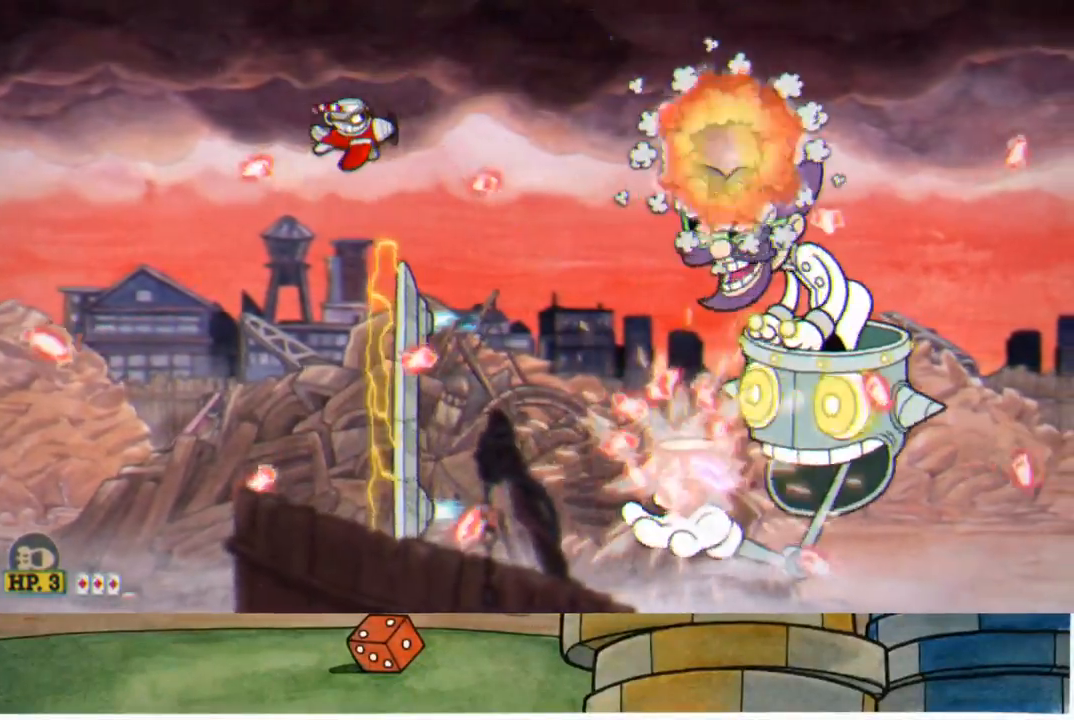
{"buttons": ["R1"], "left_stick": "right", "right_stick": "center", "events": [[33, "left_stick", "center"], [283, "left_stick", "right"]]}
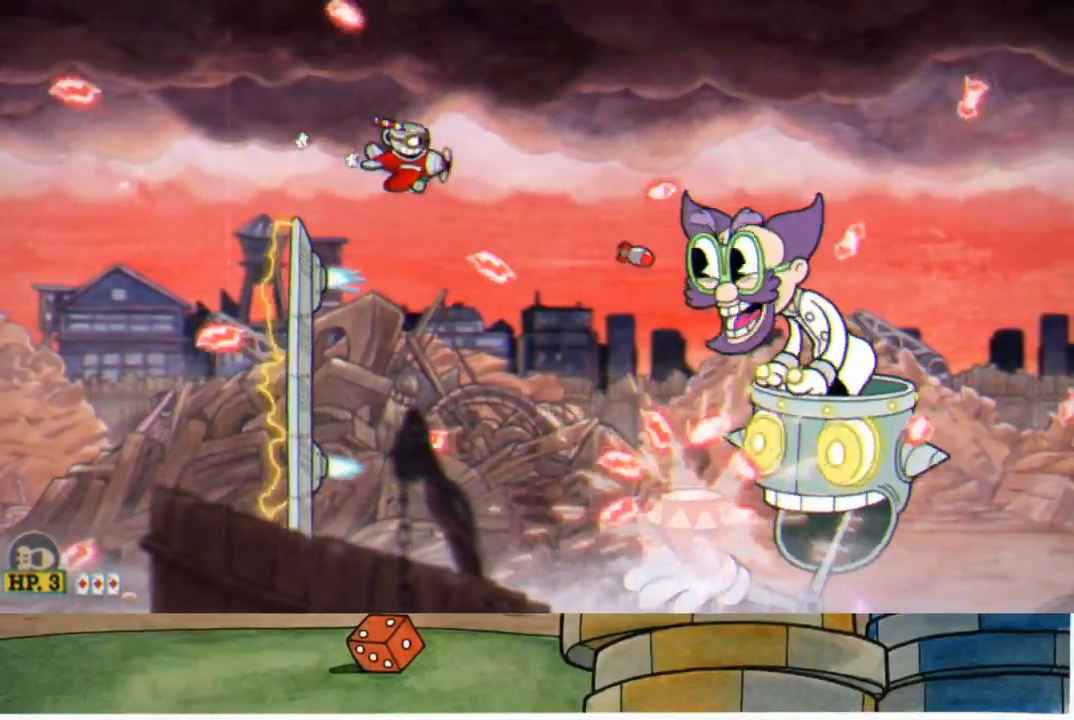
{"buttons": ["R1"], "left_stick": "down-right", "right_stick": "center", "events": [[150, "left_stick", "down"], [267, "left_stick", "center"], [483, "left_stick", "down-right"]]}
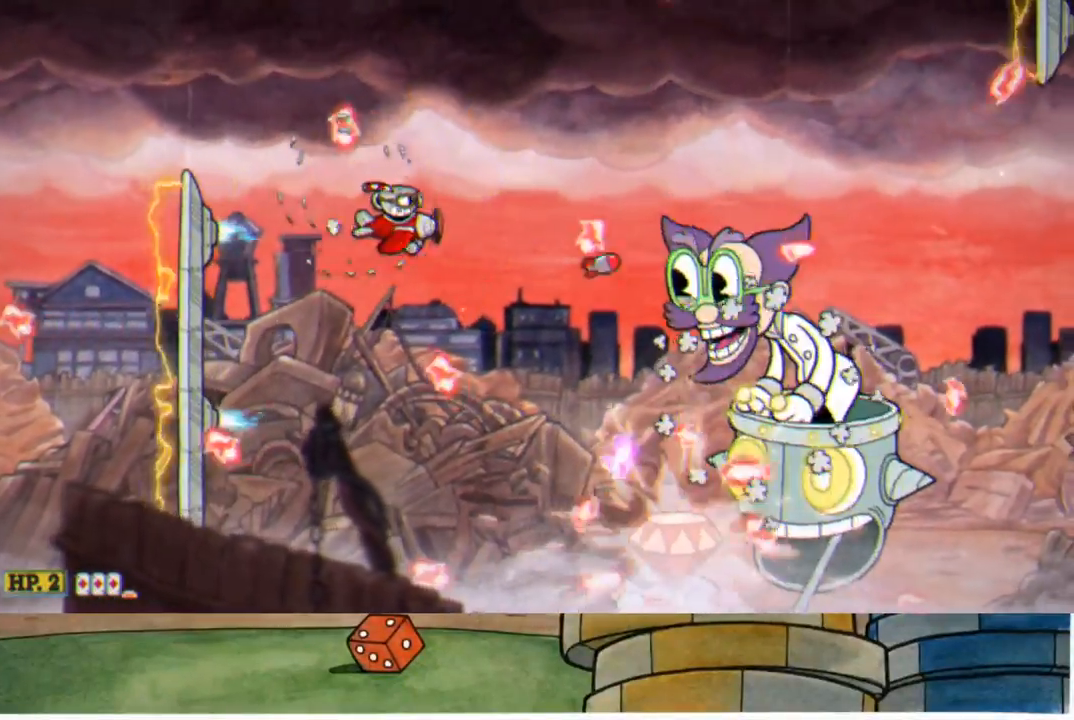
{"buttons": ["A", "R1"], "left_stick": "right", "right_stick": "center", "events": [[33, "left_stick", "down"], [167, "left_stick", "center"], [300, "left_stick", "down-right"], [417, "A", "down"], [433, "left_stick", "right"]]}
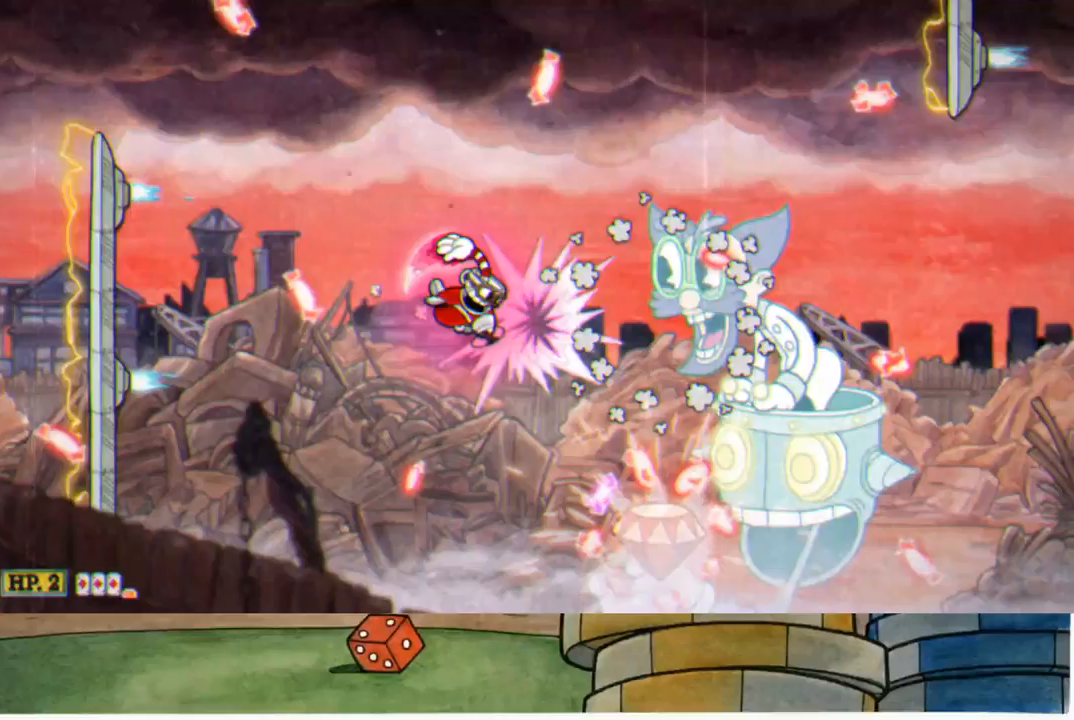
{"buttons": ["R1"], "left_stick": "down", "right_stick": "center", "events": [[33, "A", "up"], [100, "left_stick", "up"], [183, "left_stick", "left"], [300, "left_stick", "center"], [350, "left_stick", "up-left"], [483, "left_stick", "down"]]}
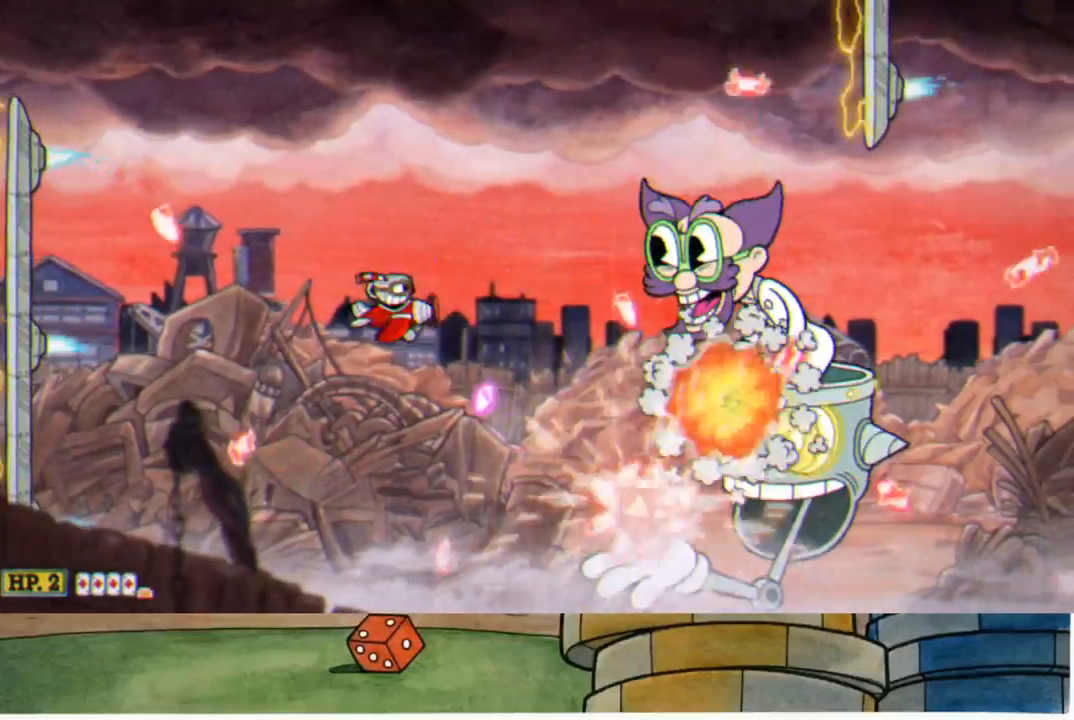
{"buttons": ["L1", "R1"], "left_stick": "up", "right_stick": "center", "events": [[117, "A", "down"], [167, "left_stick", "right"], [233, "A", "up"], [267, "left_stick", "up"], [500, "L1", "down"]]}
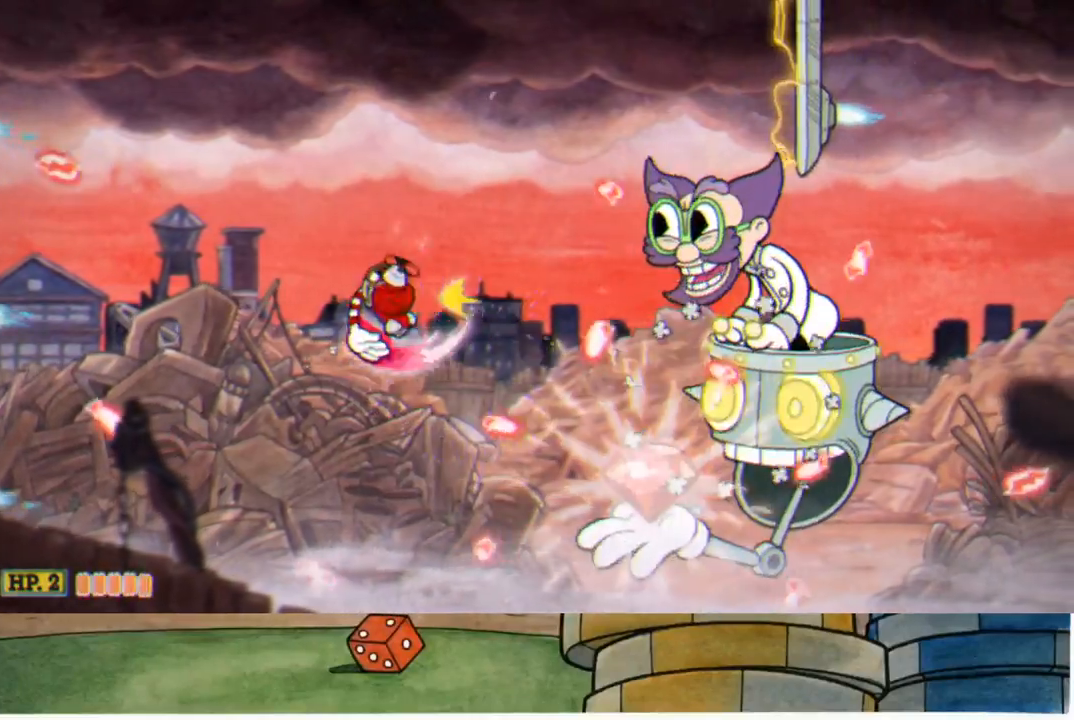
{"buttons": ["R1"], "left_stick": "right", "right_stick": "center", "events": [[100, "L1", "up"], [100, "left_stick", "right"], [183, "left_stick", "down-left"], [300, "left_stick", "right"], [367, "X", "down"], [450, "X", "up"]]}
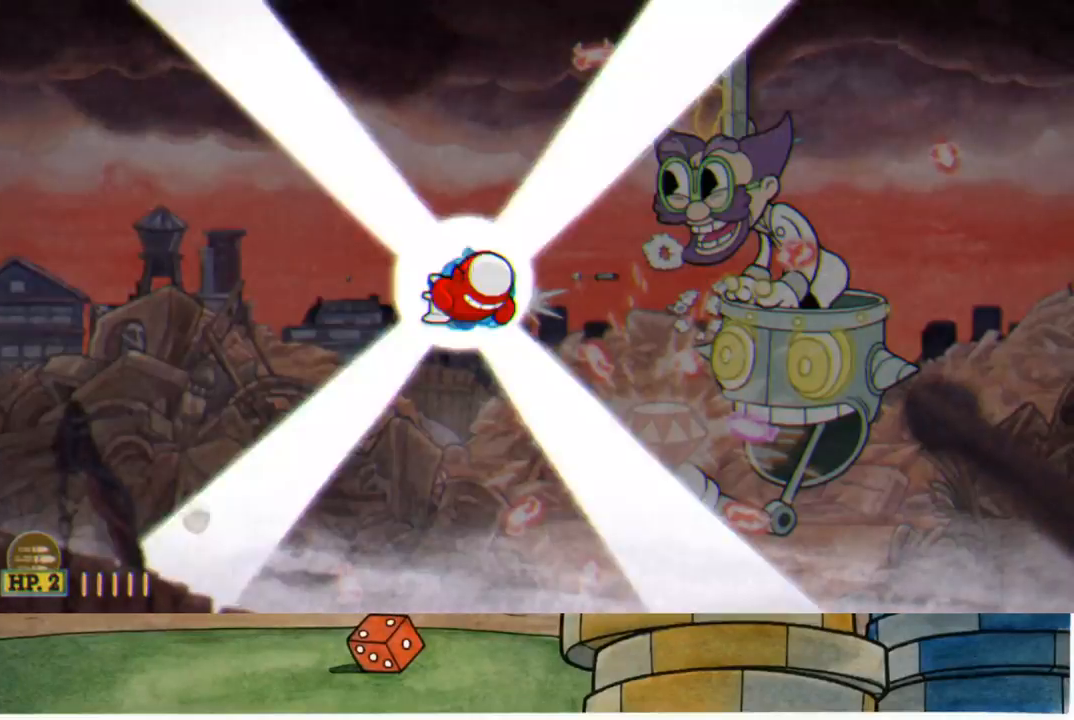
{"buttons": ["R1"], "left_stick": "up-right", "right_stick": "center", "events": [[383, "left_stick", "up-right"]]}
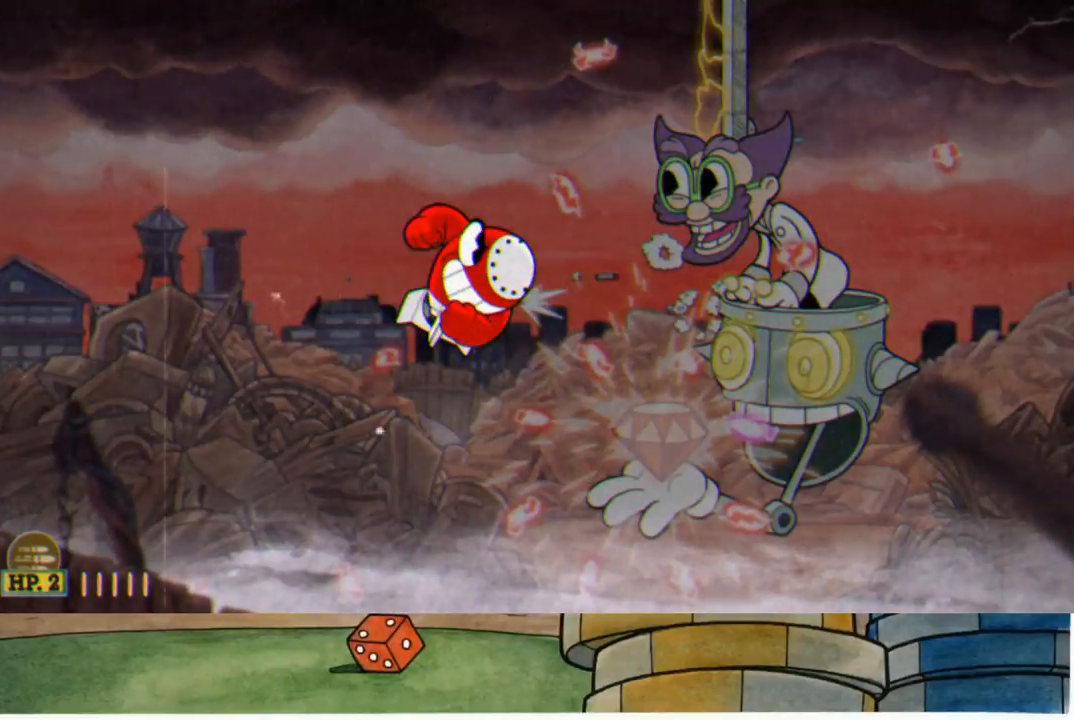
{"buttons": ["R1"], "left_stick": "up-right", "right_stick": "center", "events": []}
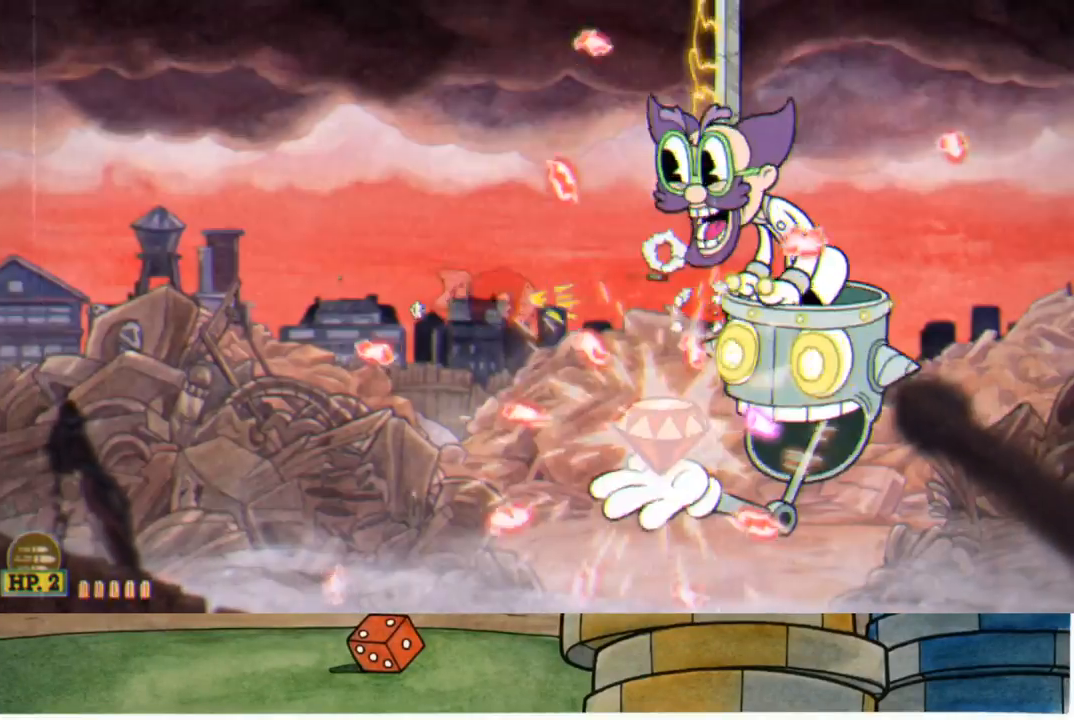
{"buttons": ["R1"], "left_stick": "right", "right_stick": "center", "events": [[333, "left_stick", "right"]]}
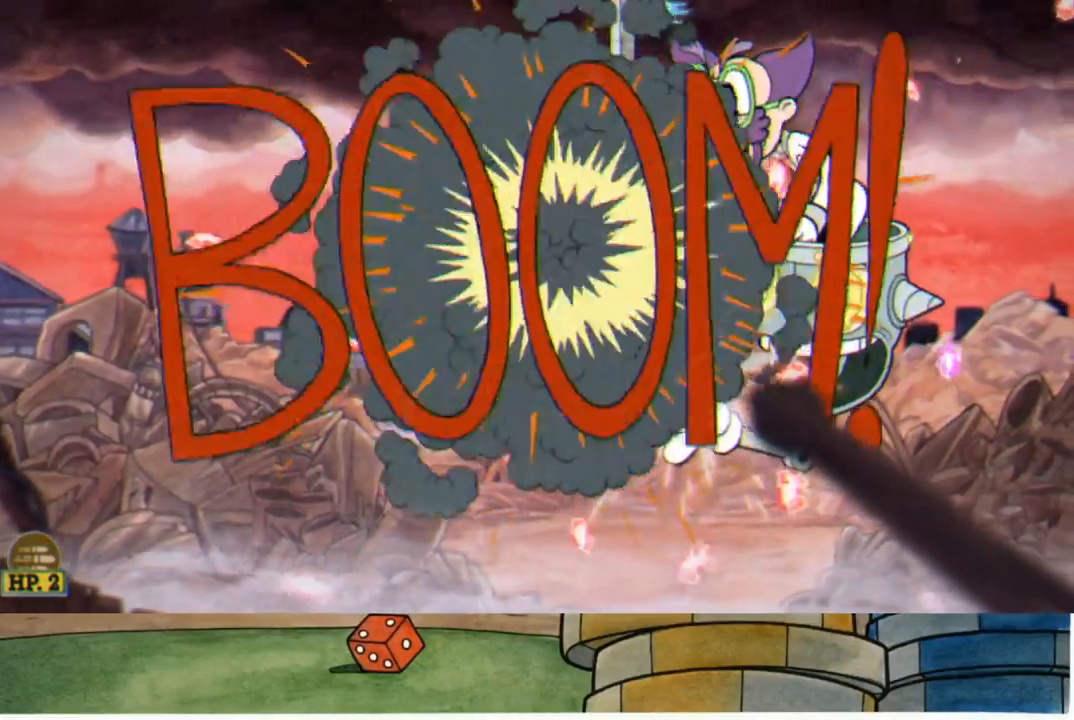
{"buttons": ["R1"], "left_stick": "center", "right_stick": "center", "events": [[200, "left_stick", "up-right"], [383, "left_stick", "center"]]}
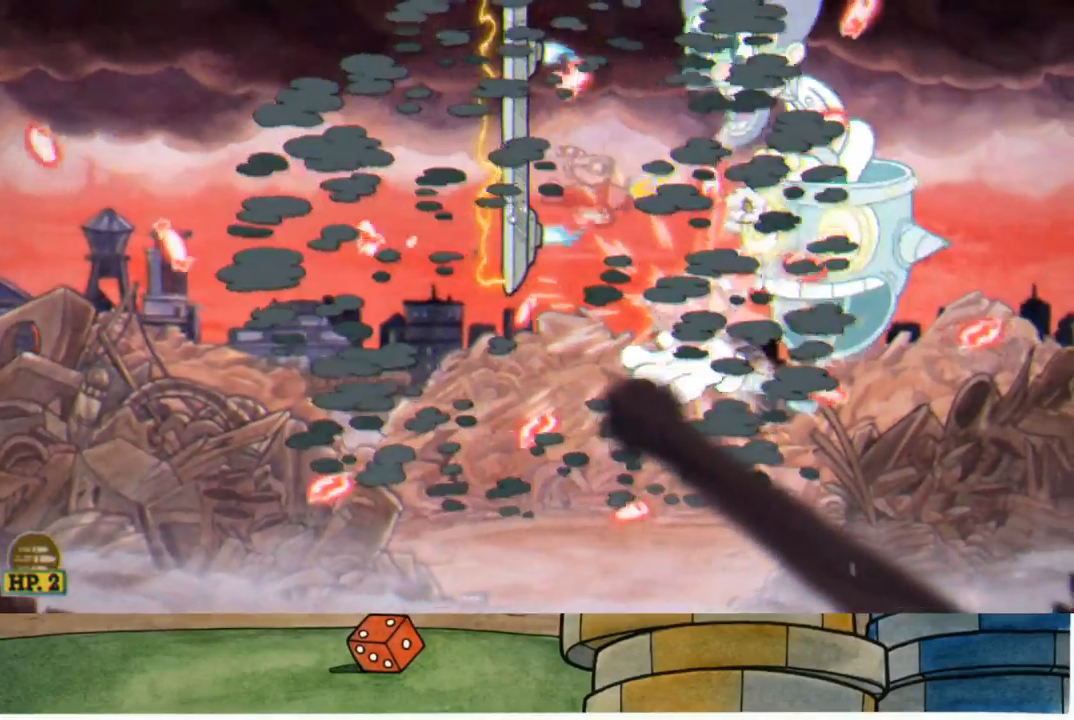
{"buttons": ["R1"], "left_stick": "down-left", "right_stick": "center", "events": [[183, "left_stick", "up"], [317, "left_stick", "center"], [417, "left_stick", "down-left"]]}